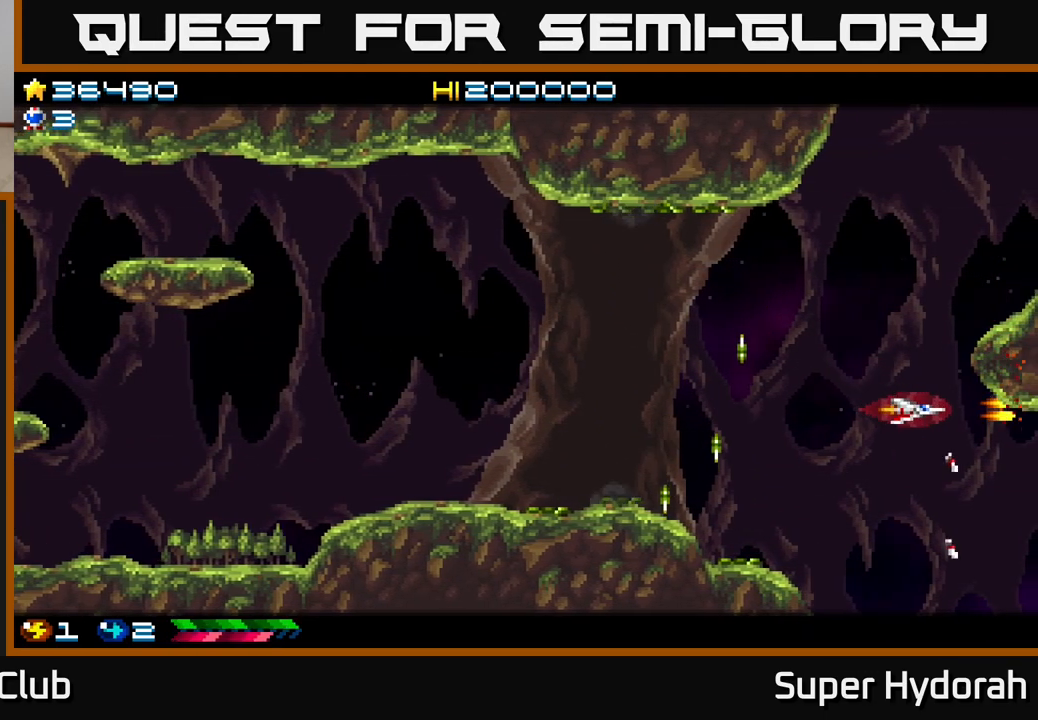
Gameplay with a controller (Xbox layout); each line is a JSON object with the inputs held at the frame after it. "events" lists button and stick changes between this image and that frame as [ms after this image, input, new state], when the widget could be followed in between. Not read: L3 R3 right_stick.
{"buttons": ["A", "DPAD_DOWN"], "left_stick": "center", "events": [[200, "DPAD_UP", "down"], [217, "DPAD_LEFT", "down"], [233, "DPAD_UP", "up"], [483, "DPAD_DOWN", "down"], [483, "DPAD_LEFT", "up"]]}
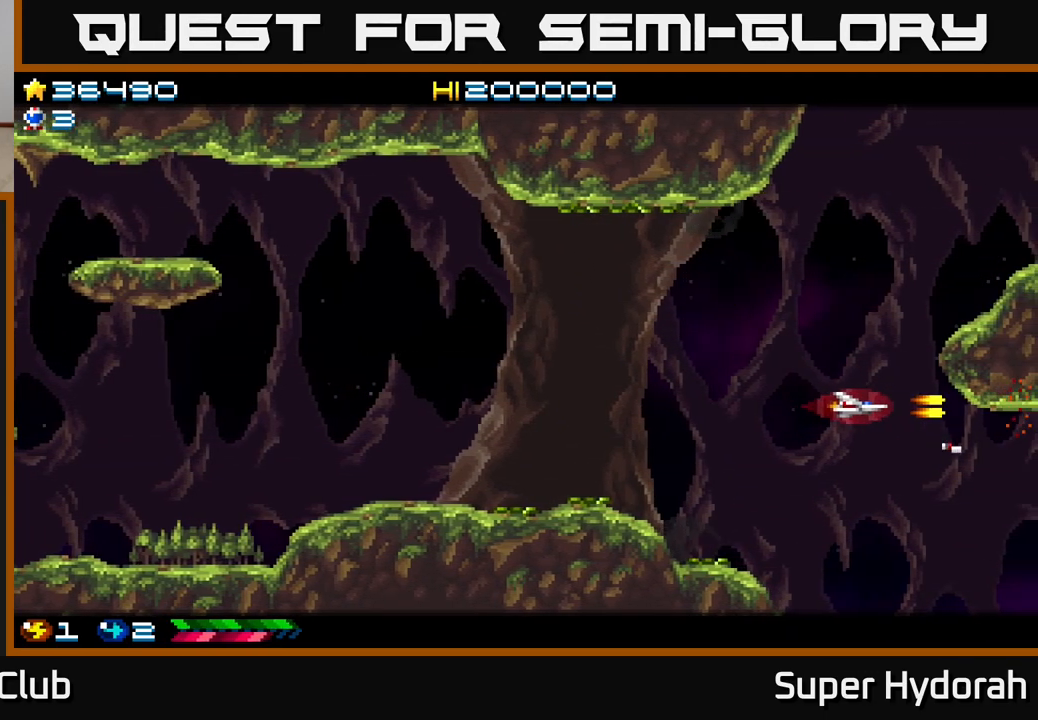
{"buttons": ["A"], "left_stick": "center", "events": [[67, "DPAD_RIGHT", "down"], [100, "DPAD_RIGHT", "up"], [117, "DPAD_DOWN", "up"]]}
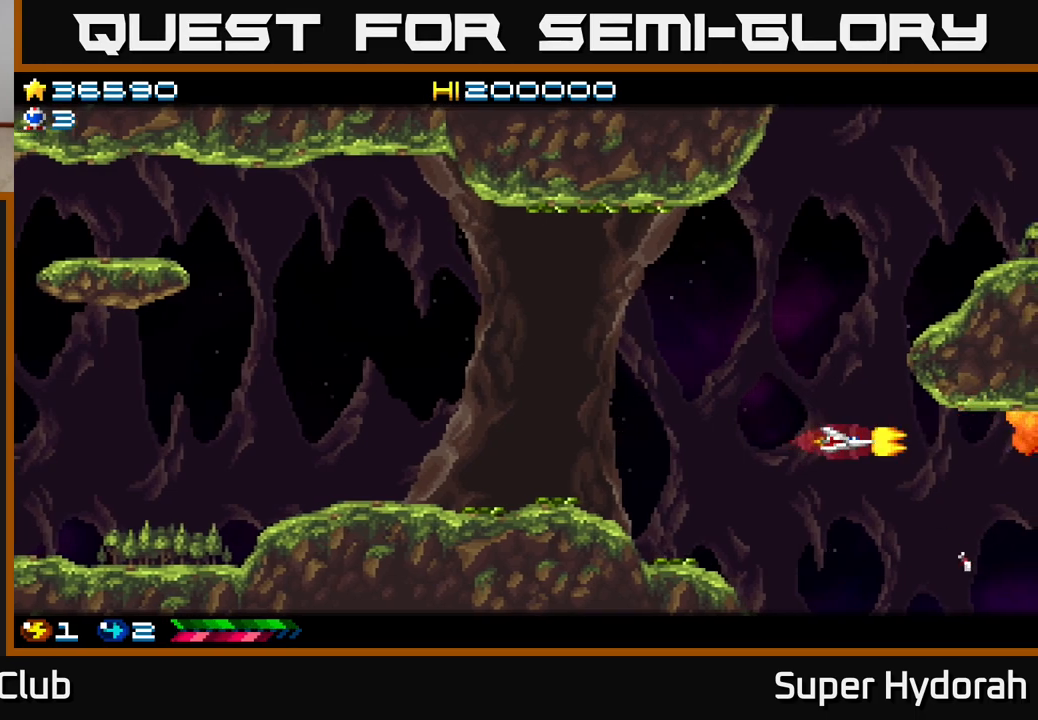
{"buttons": ["A"], "left_stick": "center", "events": [[300, "DPAD_LEFT", "down"], [500, "DPAD_LEFT", "up"]]}
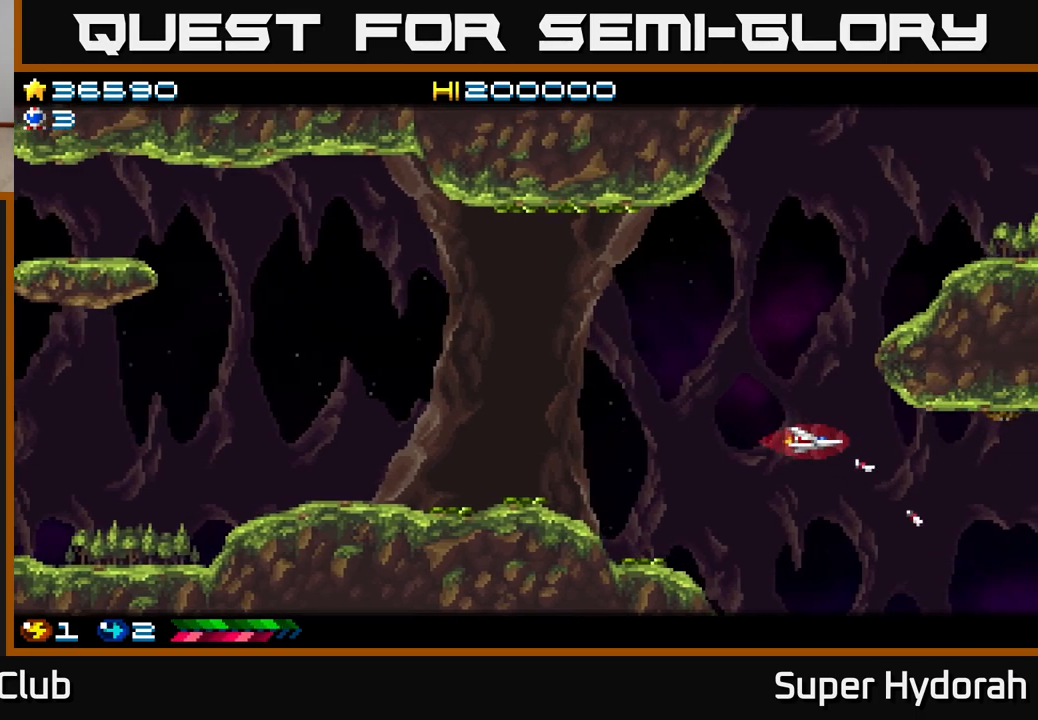
{"buttons": ["A", "DPAD_UP", "DPAD_LEFT"], "left_stick": "center", "events": [[350, "DPAD_LEFT", "down"], [383, "DPAD_UP", "down"]]}
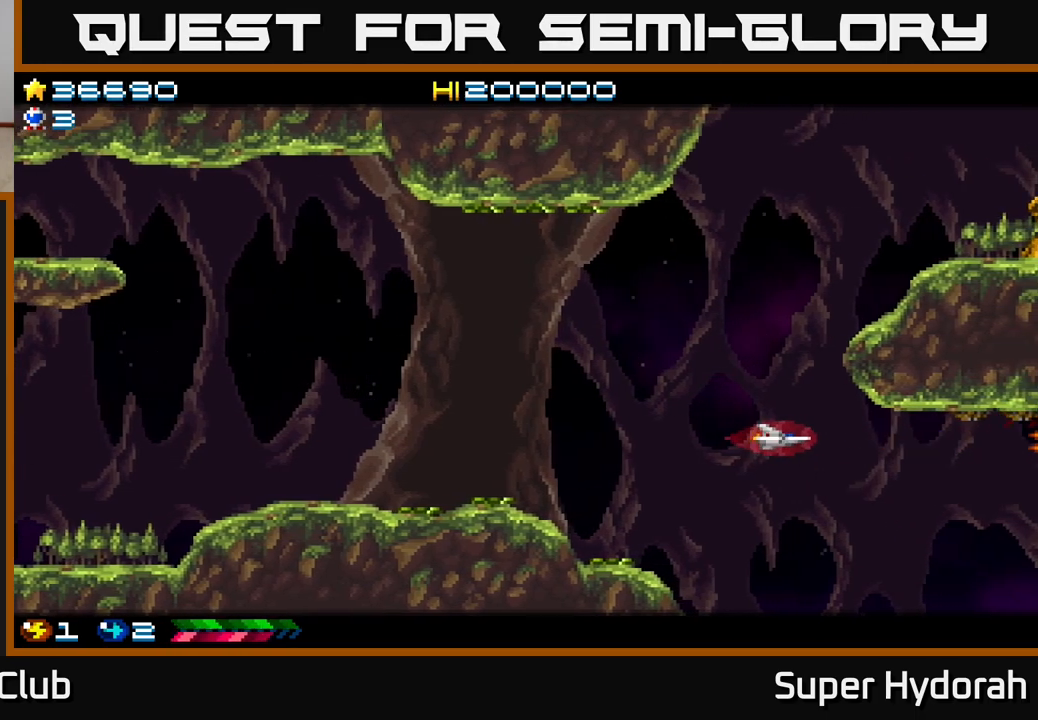
{"buttons": ["A", "DPAD_UP", "DPAD_RIGHT"], "left_stick": "center", "events": [[67, "DPAD_LEFT", "up"], [417, "DPAD_RIGHT", "down"]]}
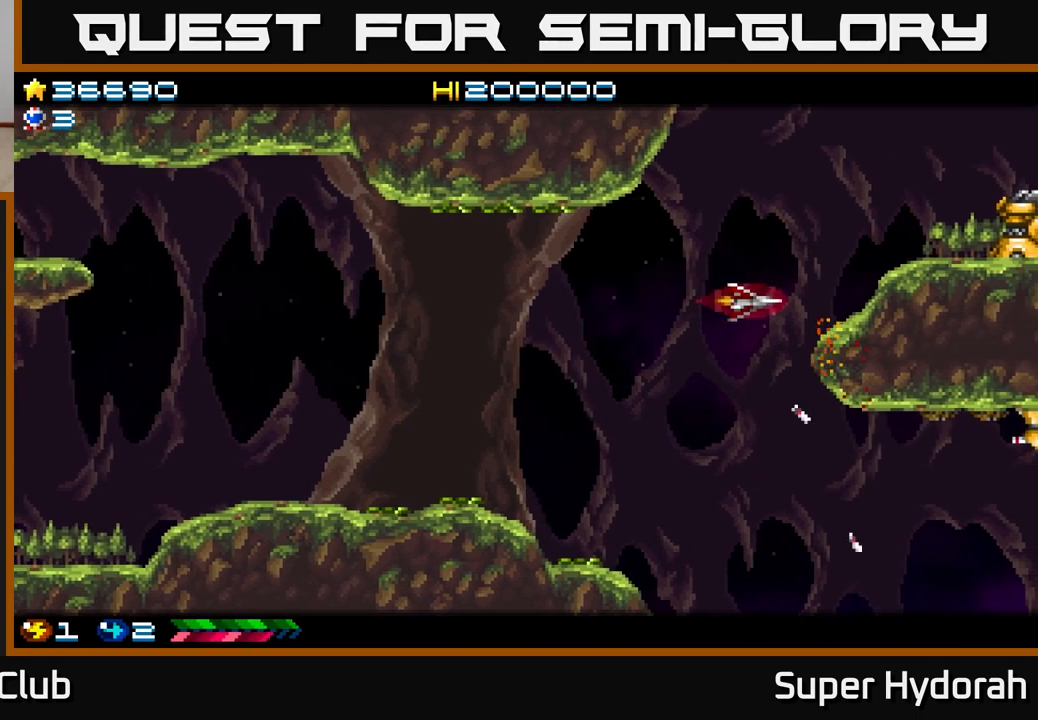
{"buttons": ["A", "DPAD_UP"], "left_stick": "center", "events": [[267, "DPAD_UP", "up"], [400, "DPAD_UP", "down"], [433, "DPAD_RIGHT", "up"]]}
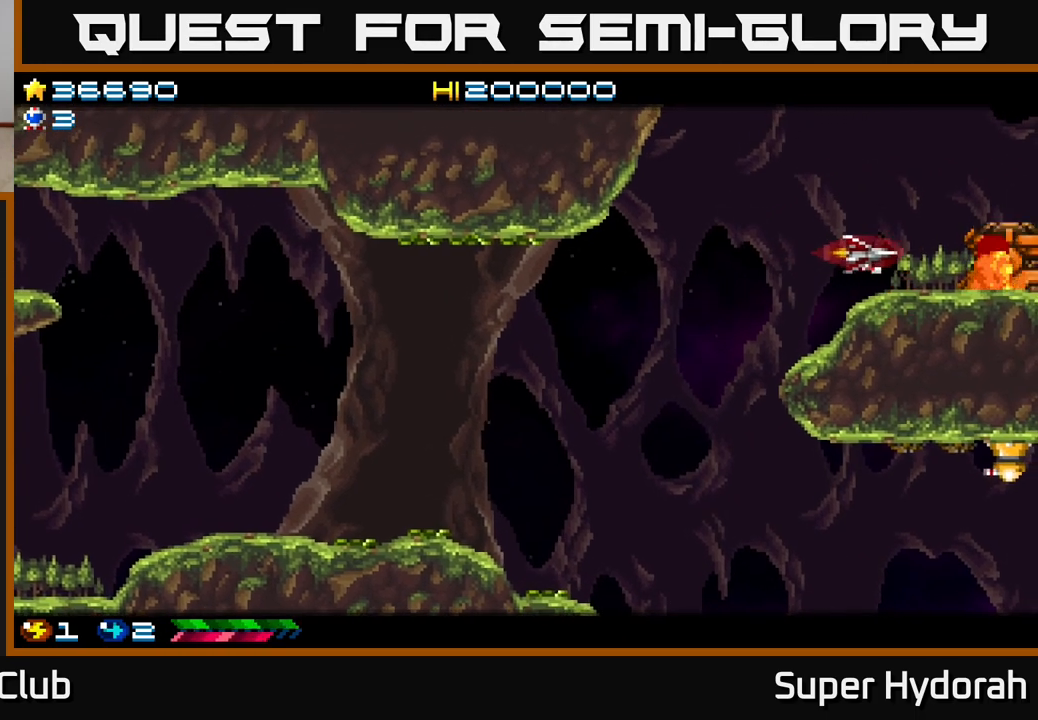
{"buttons": ["A"], "left_stick": "center", "events": [[17, "DPAD_UP", "up"], [33, "DPAD_RIGHT", "down"], [67, "DPAD_RIGHT", "up"]]}
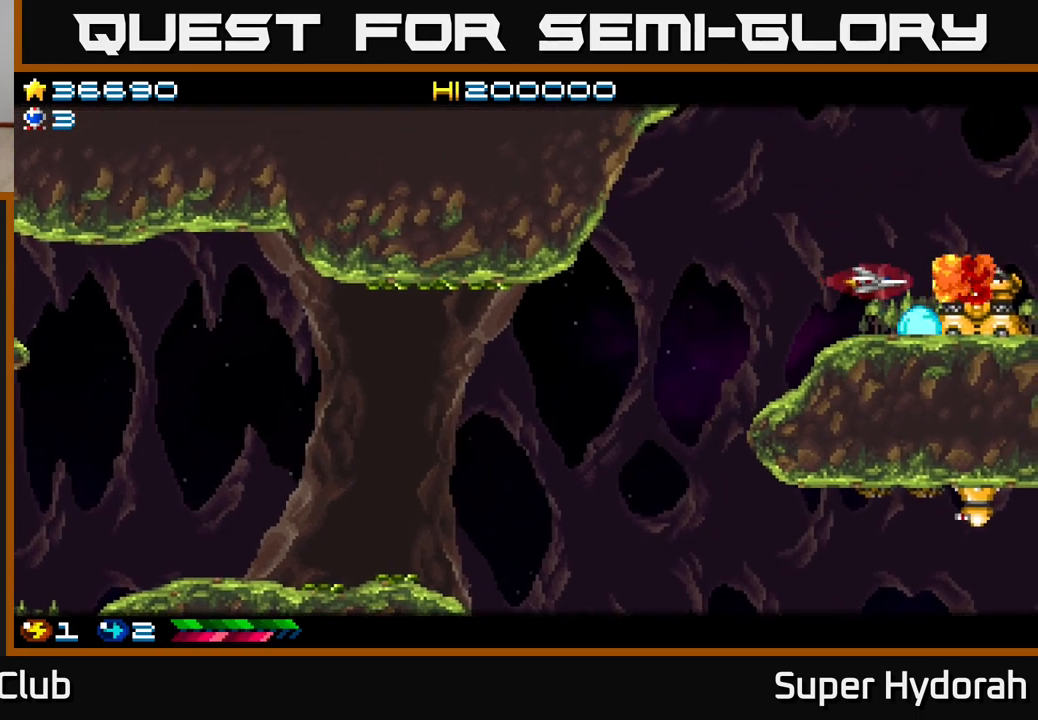
{"buttons": ["A"], "left_stick": "center", "events": [[133, "DPAD_LEFT", "down"], [283, "DPAD_LEFT", "up"]]}
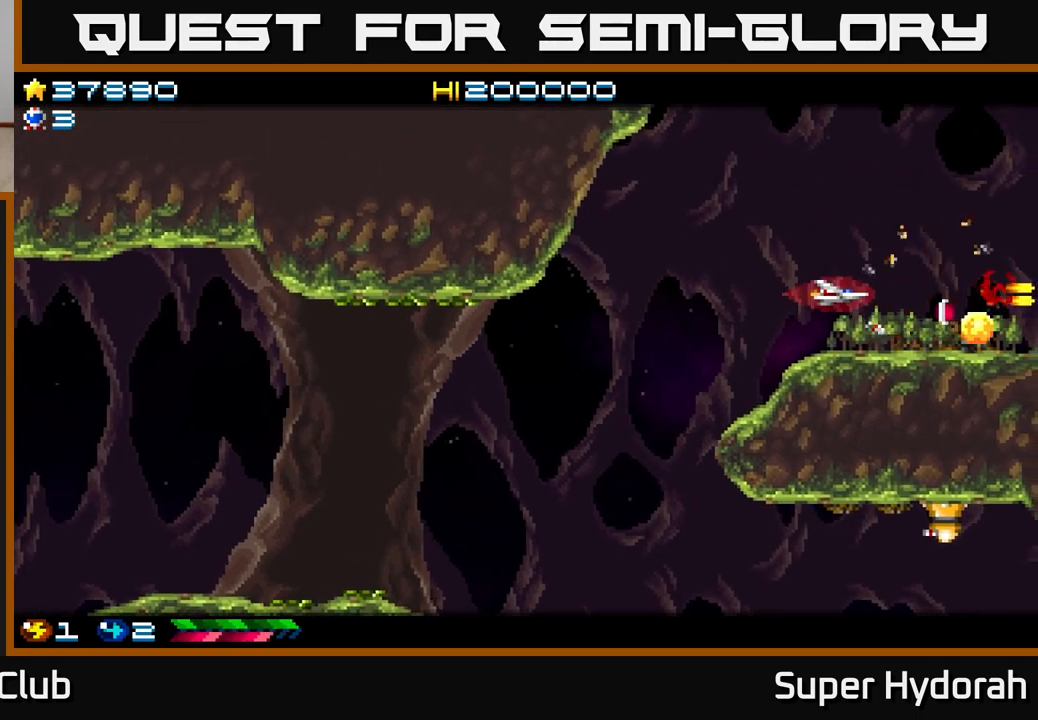
{"buttons": ["A", "DPAD_RIGHT"], "left_stick": "center", "events": [[233, "DPAD_RIGHT", "down"]]}
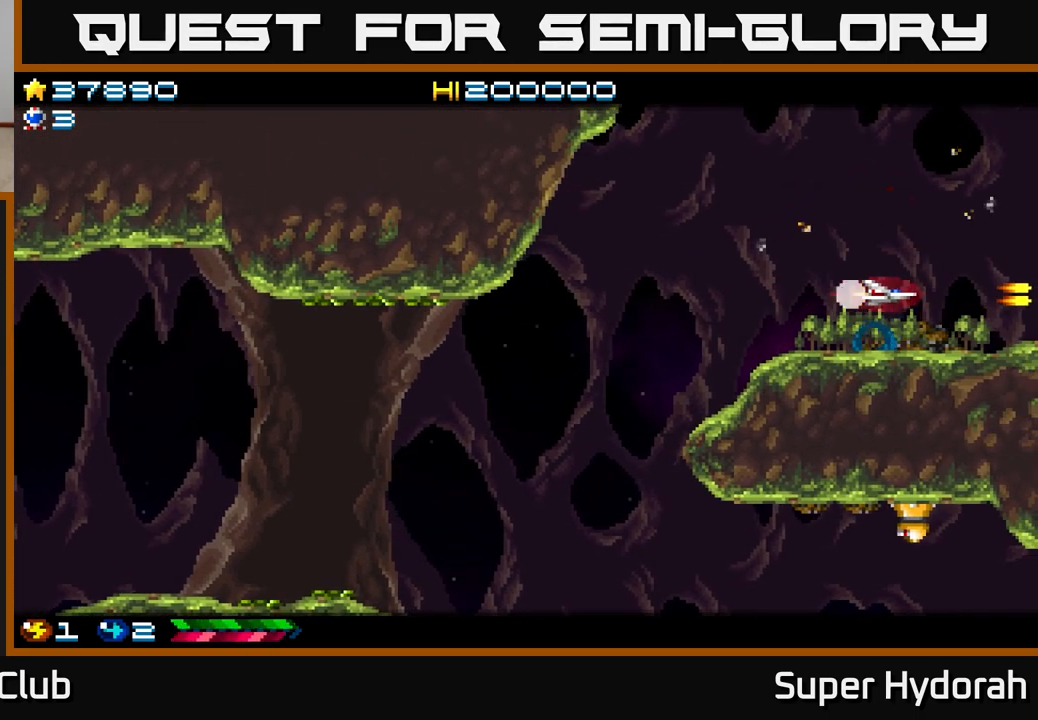
{"buttons": ["A", "DPAD_UP", "DPAD_LEFT"], "left_stick": "center", "events": [[17, "DPAD_UP", "down"], [33, "DPAD_RIGHT", "up"], [217, "DPAD_LEFT", "down"]]}
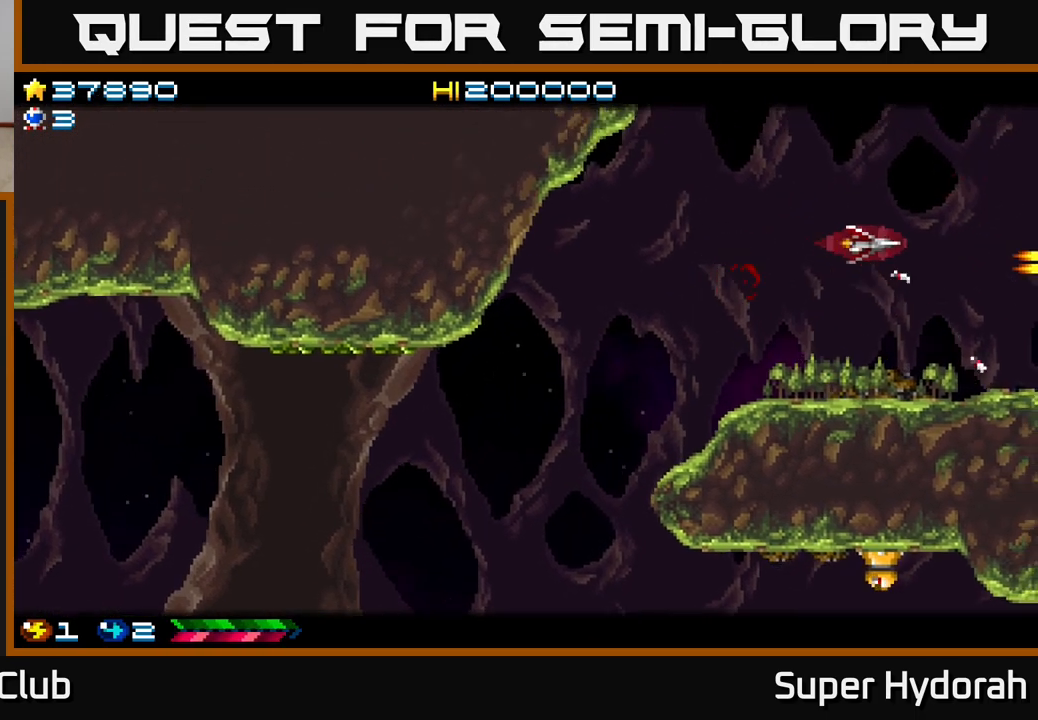
{"buttons": ["A", "DPAD_RIGHT"], "left_stick": "center", "events": [[183, "DPAD_LEFT", "up"], [467, "DPAD_UP", "up"], [483, "DPAD_RIGHT", "down"]]}
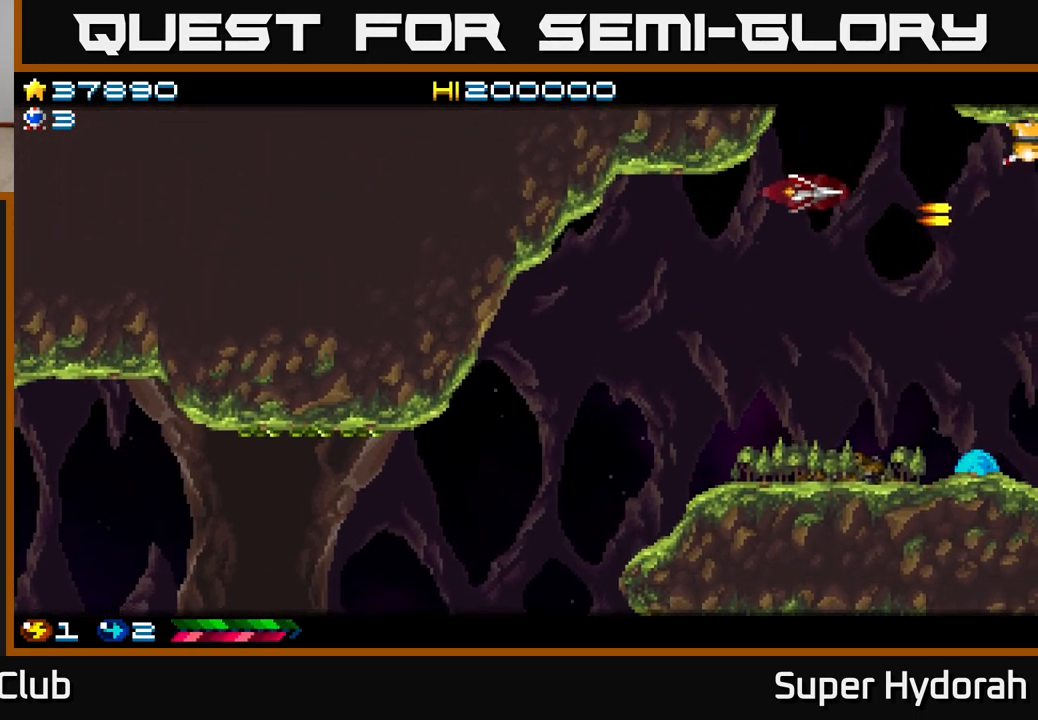
{"buttons": ["A"], "left_stick": "center", "events": [[150, "DPAD_RIGHT", "up"], [167, "DPAD_UP", "down"], [250, "DPAD_LEFT", "down"], [300, "DPAD_UP", "up"], [317, "DPAD_LEFT", "up"]]}
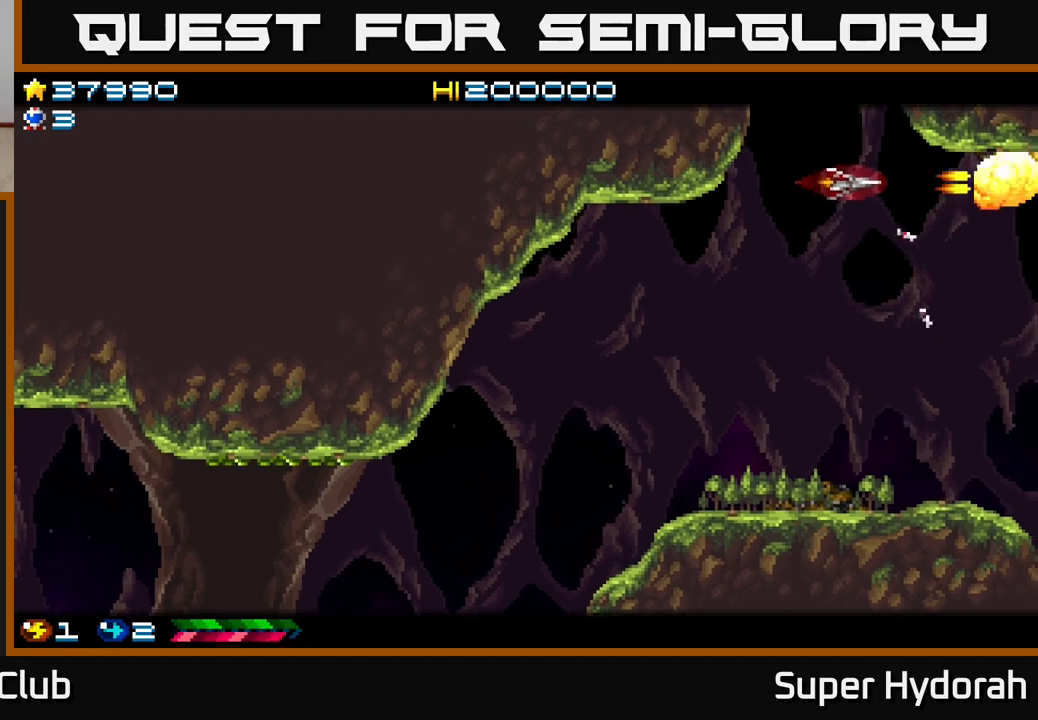
{"buttons": ["A", "DPAD_DOWN", "DPAD_RIGHT"], "left_stick": "center", "events": [[33, "DPAD_LEFT", "down"], [183, "DPAD_DOWN", "down"], [200, "DPAD_LEFT", "up"], [250, "DPAD_RIGHT", "down"]]}
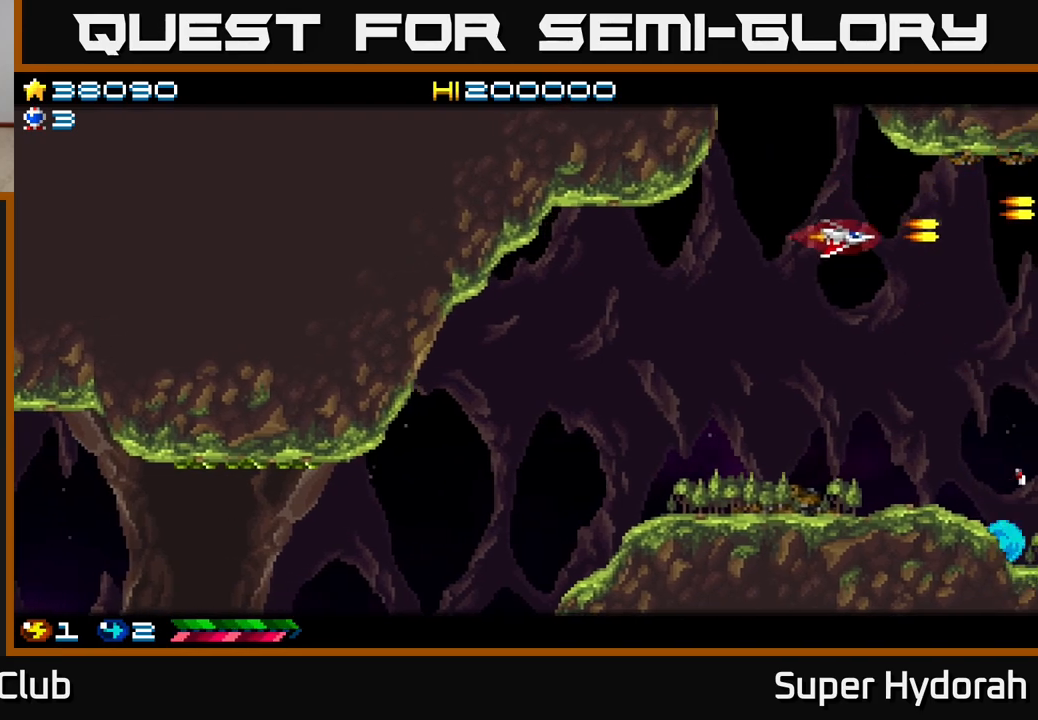
{"buttons": ["A", "DPAD_DOWN"], "left_stick": "center", "events": [[17, "DPAD_RIGHT", "up"], [50, "DPAD_RIGHT", "down"], [283, "DPAD_RIGHT", "up"]]}
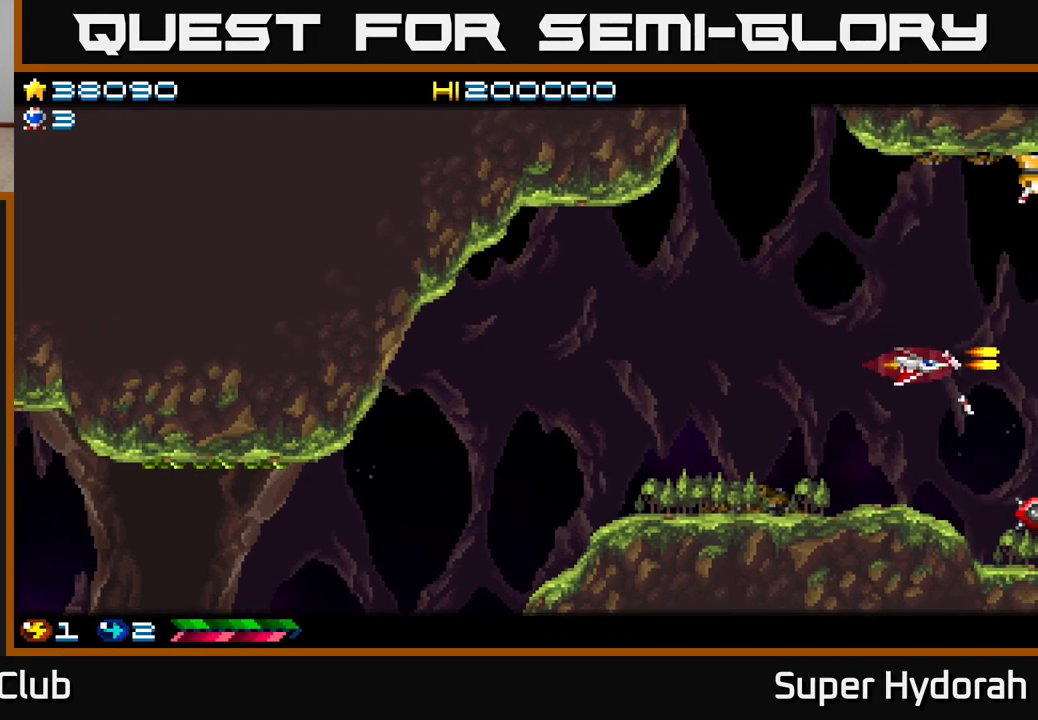
{"buttons": ["A", "DPAD_UP", "DPAD_LEFT"], "left_stick": "center", "events": [[17, "DPAD_LEFT", "down"], [167, "DPAD_DOWN", "up"], [217, "DPAD_LEFT", "up"], [217, "DPAD_UP", "down"], [350, "DPAD_LEFT", "down"]]}
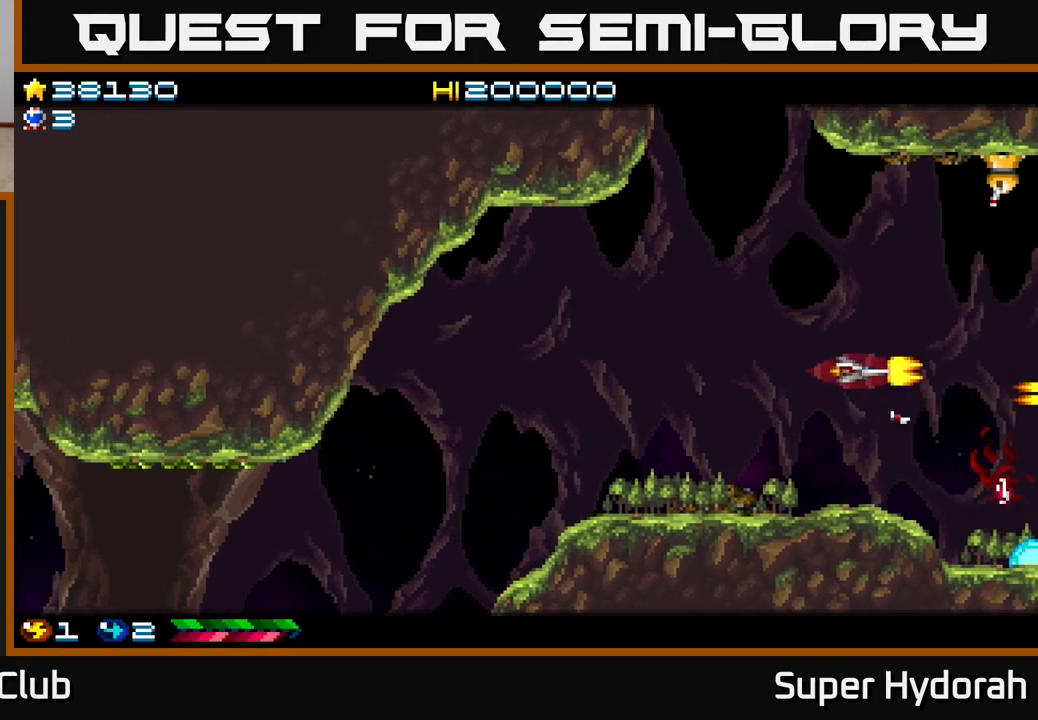
{"buttons": ["A", "DPAD_UP"], "left_stick": "center", "events": [[283, "DPAD_LEFT", "up"]]}
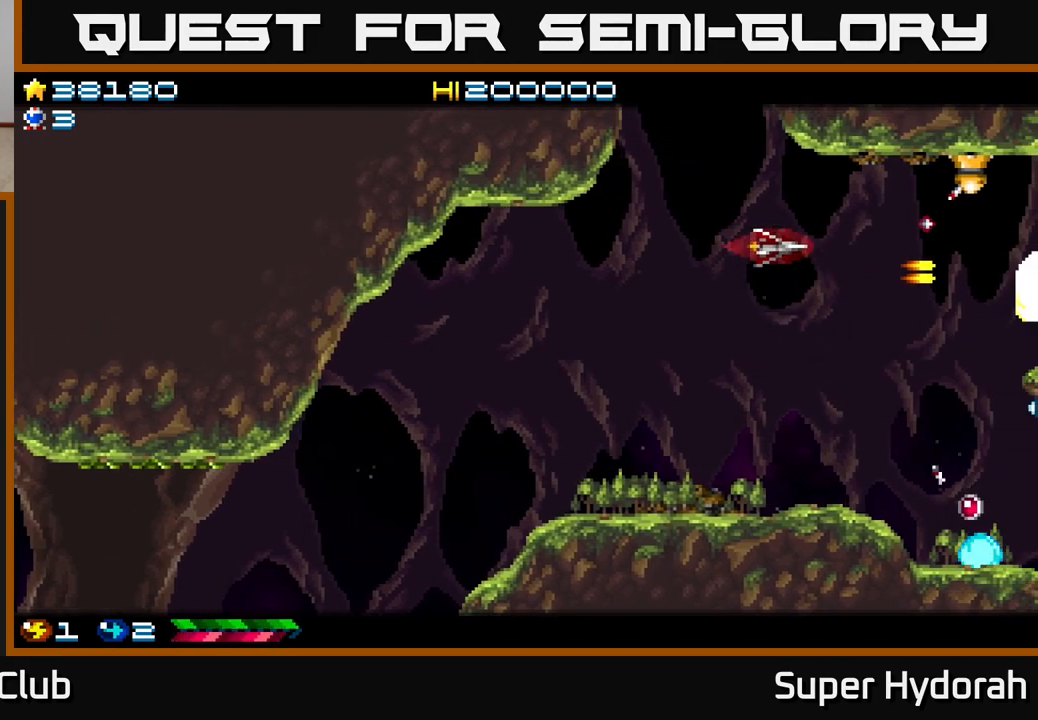
{"buttons": ["A", "DPAD_DOWN", "DPAD_LEFT"], "left_stick": "center", "events": [[150, "DPAD_LEFT", "down"], [183, "DPAD_UP", "up"], [250, "DPAD_DOWN", "down"]]}
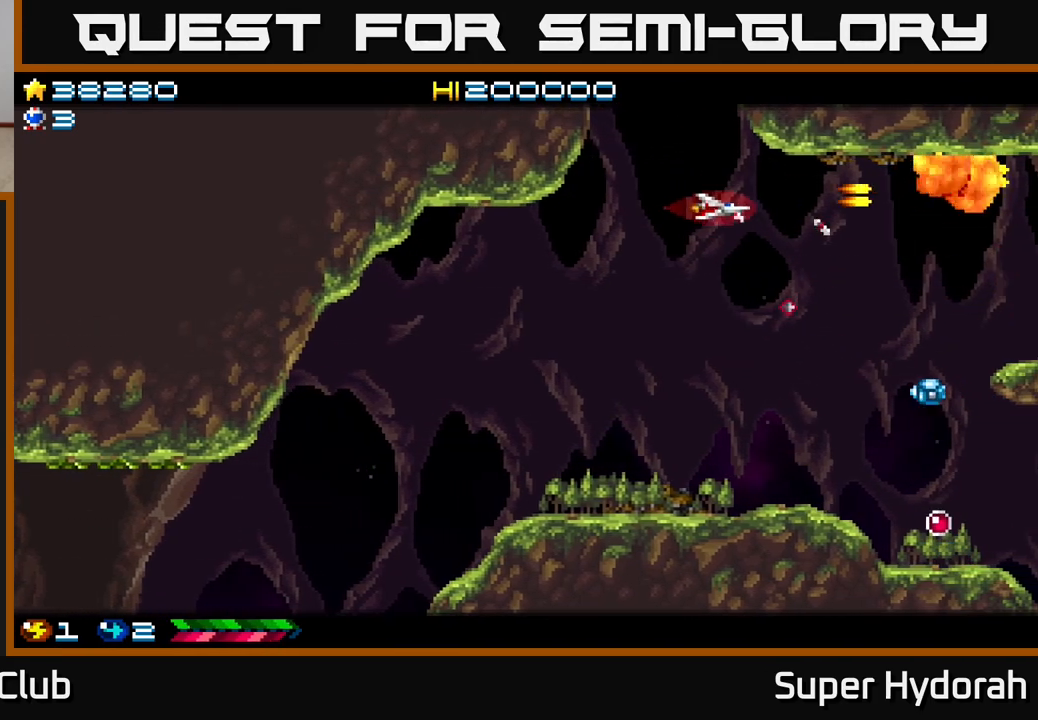
{"buttons": ["A", "DPAD_DOWN", "DPAD_LEFT"], "left_stick": "center", "events": []}
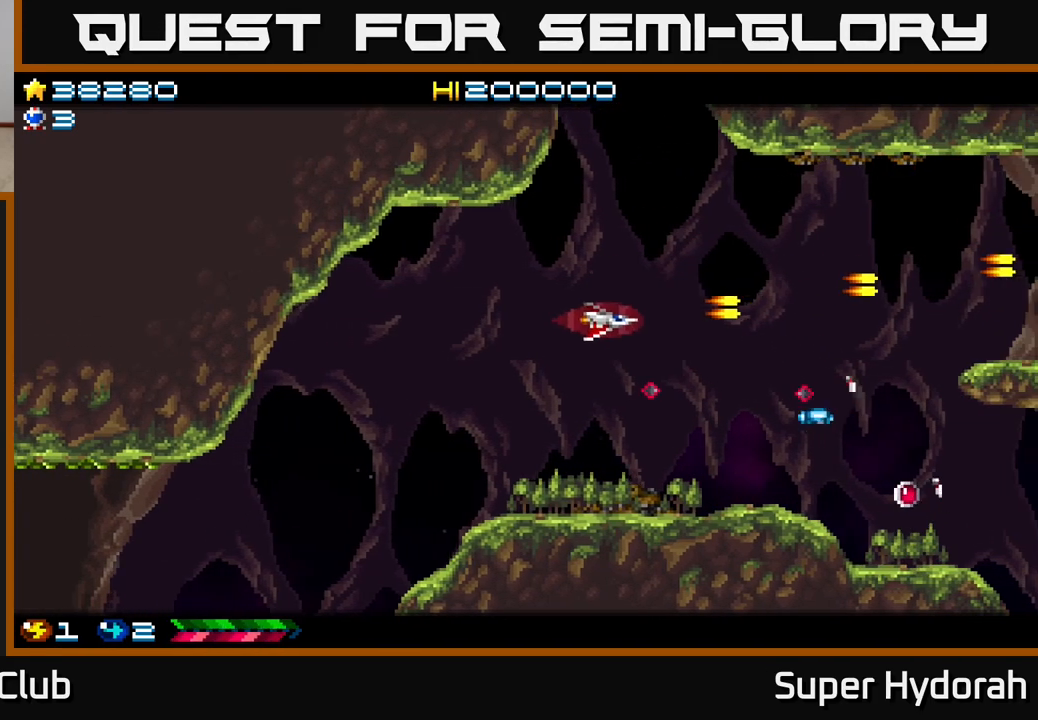
{"buttons": ["A", "DPAD_LEFT"], "left_stick": "center", "events": [[267, "DPAD_DOWN", "up"]]}
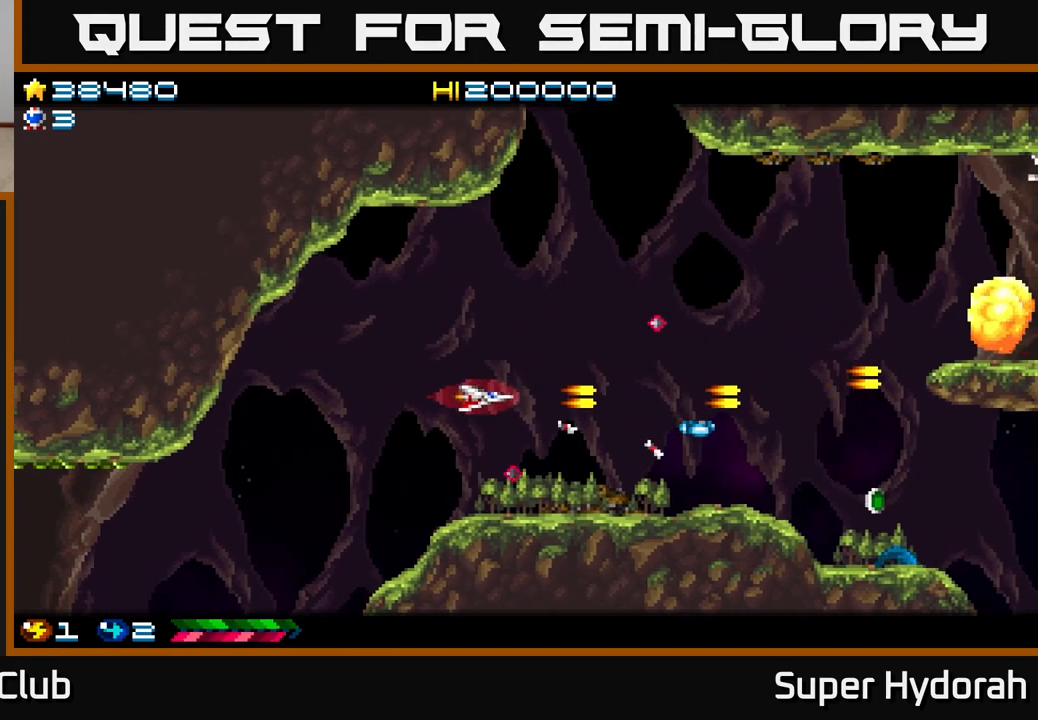
{"buttons": ["A", "DPAD_DOWN", "DPAD_LEFT"], "left_stick": "center", "events": [[100, "DPAD_DOWN", "down"]]}
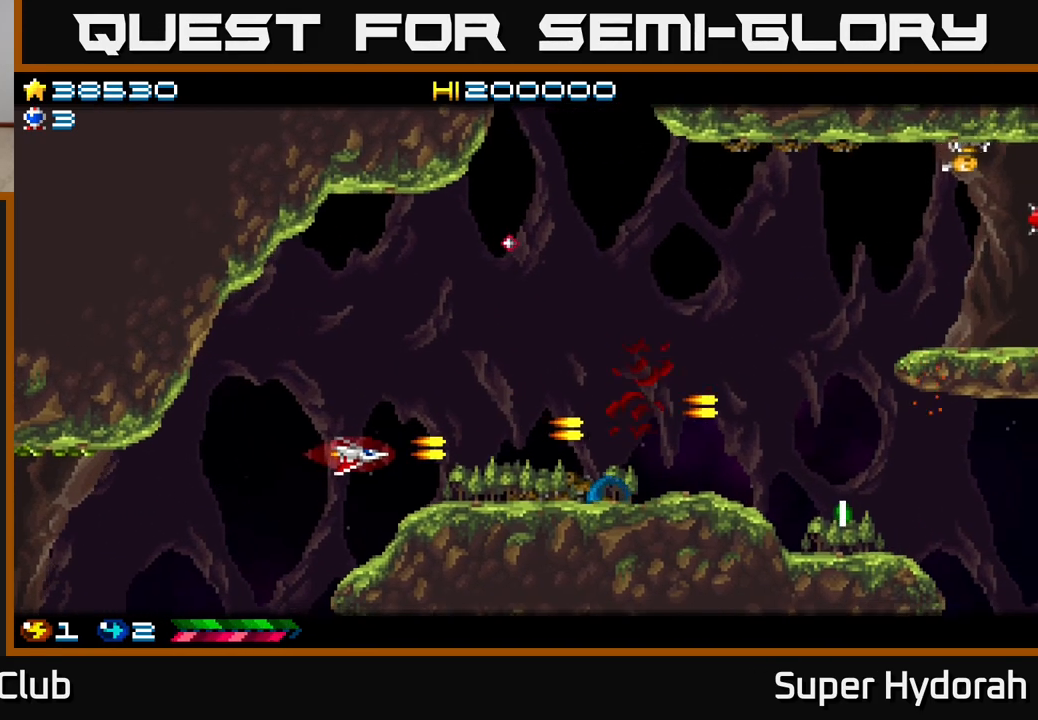
{"buttons": ["A", "DPAD_DOWN", "DPAD_LEFT"], "left_stick": "center", "events": []}
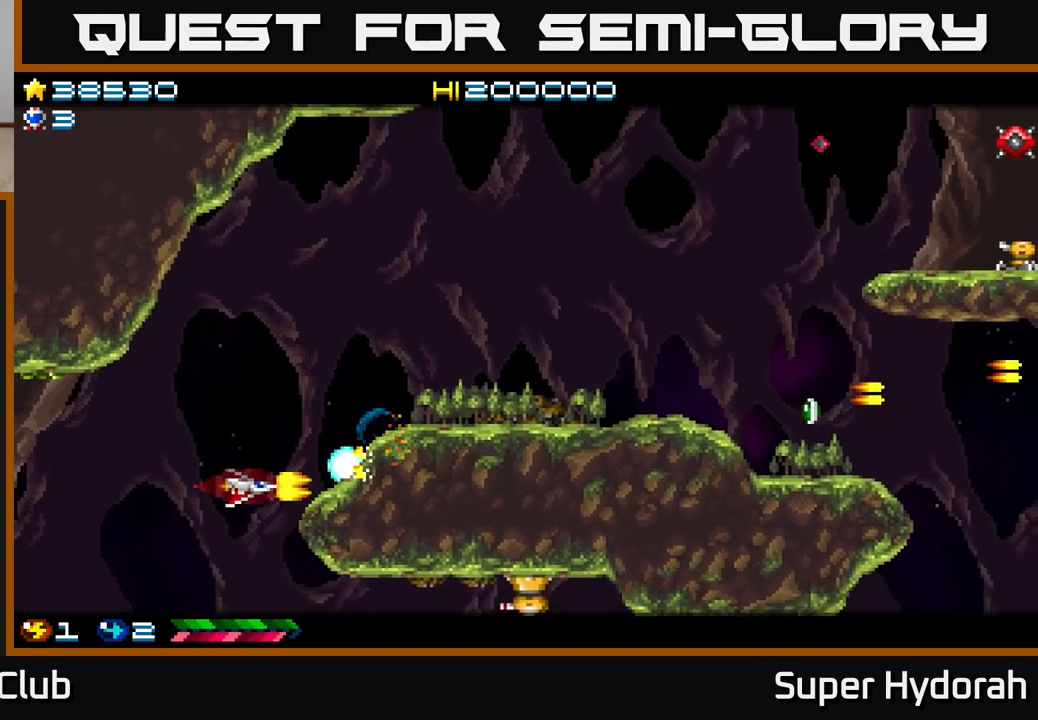
{"buttons": ["A", "DPAD_DOWN"], "left_stick": "center", "events": [[33, "DPAD_LEFT", "up"]]}
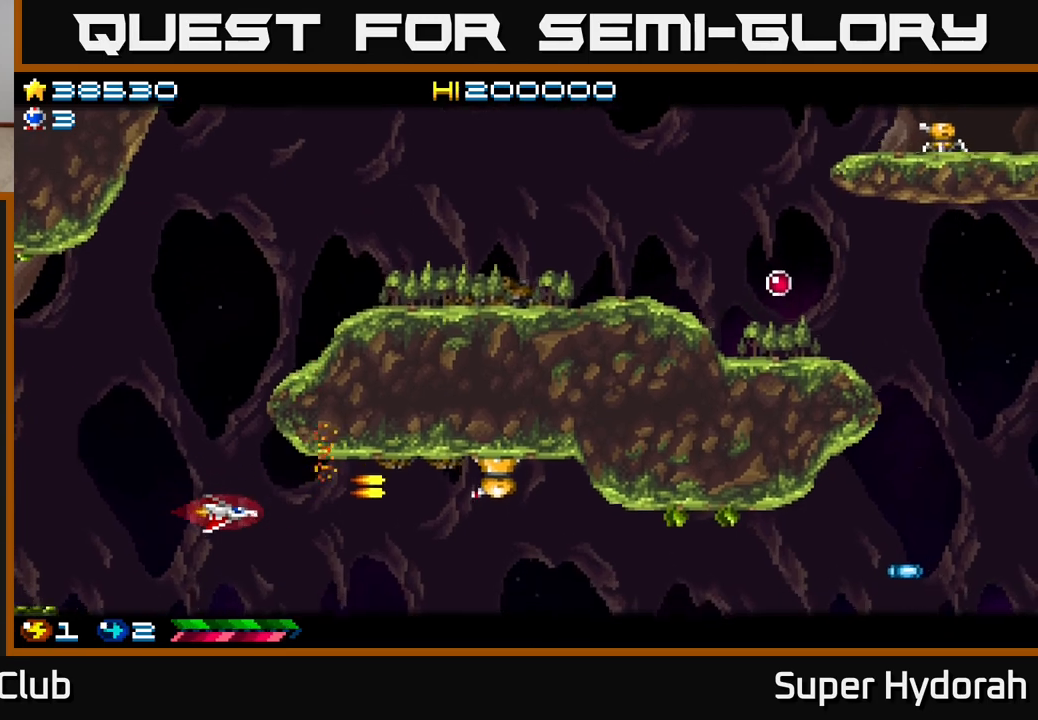
{"buttons": ["A", "DPAD_DOWN"], "left_stick": "center", "events": [[133, "DPAD_LEFT", "down"], [300, "DPAD_LEFT", "up"]]}
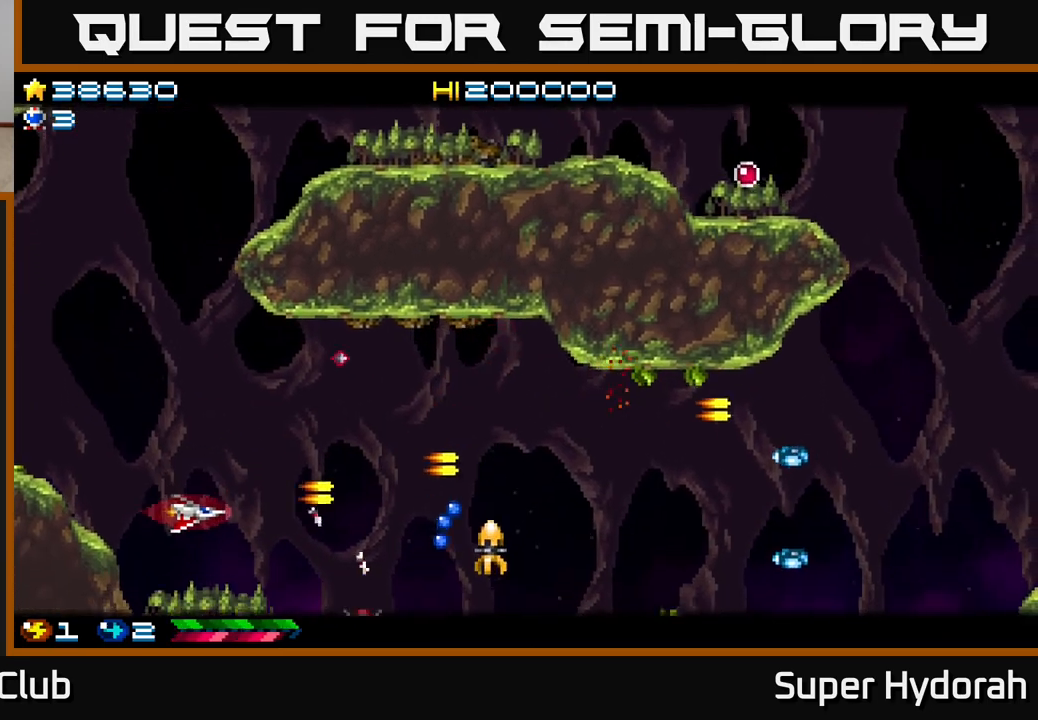
{"buttons": ["A", "DPAD_UP"], "left_stick": "center", "events": [[183, "DPAD_DOWN", "up"], [183, "DPAD_RIGHT", "down"], [200, "DPAD_UP", "down"], [233, "DPAD_RIGHT", "up"], [317, "DPAD_LEFT", "down"], [433, "DPAD_LEFT", "up"]]}
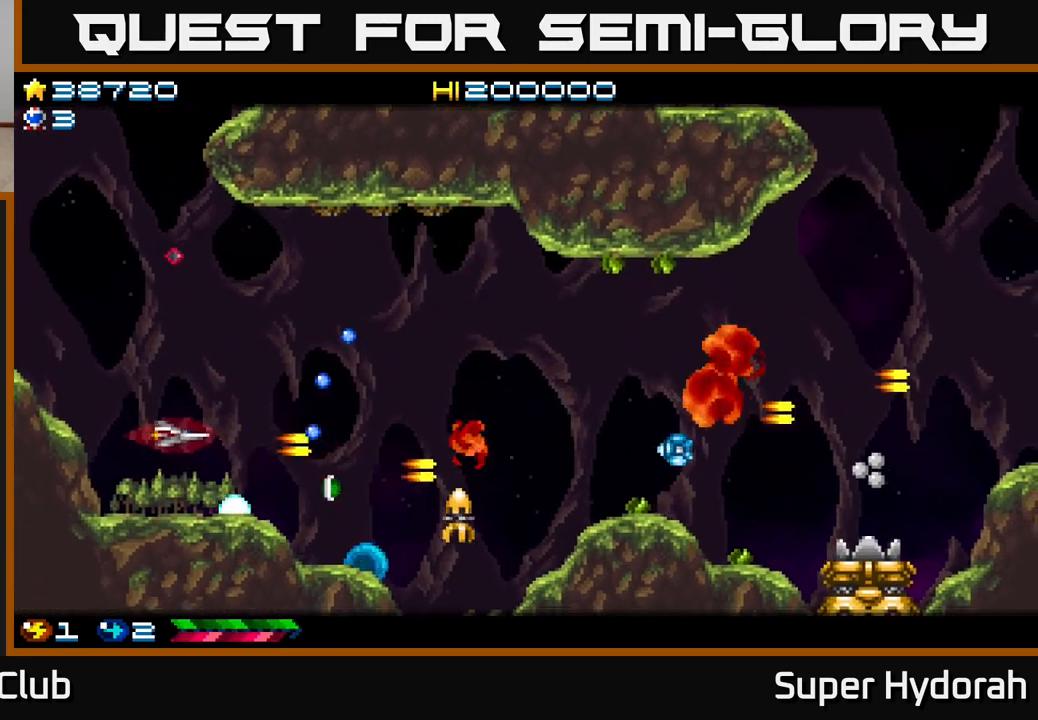
{"buttons": ["A", "DPAD_DOWN", "DPAD_RIGHT"], "left_stick": "center", "events": [[83, "DPAD_RIGHT", "down"], [117, "DPAD_UP", "up"], [150, "DPAD_DOWN", "down"], [200, "DPAD_RIGHT", "up"], [250, "DPAD_RIGHT", "down"], [267, "DPAD_DOWN", "up"], [483, "DPAD_DOWN", "down"]]}
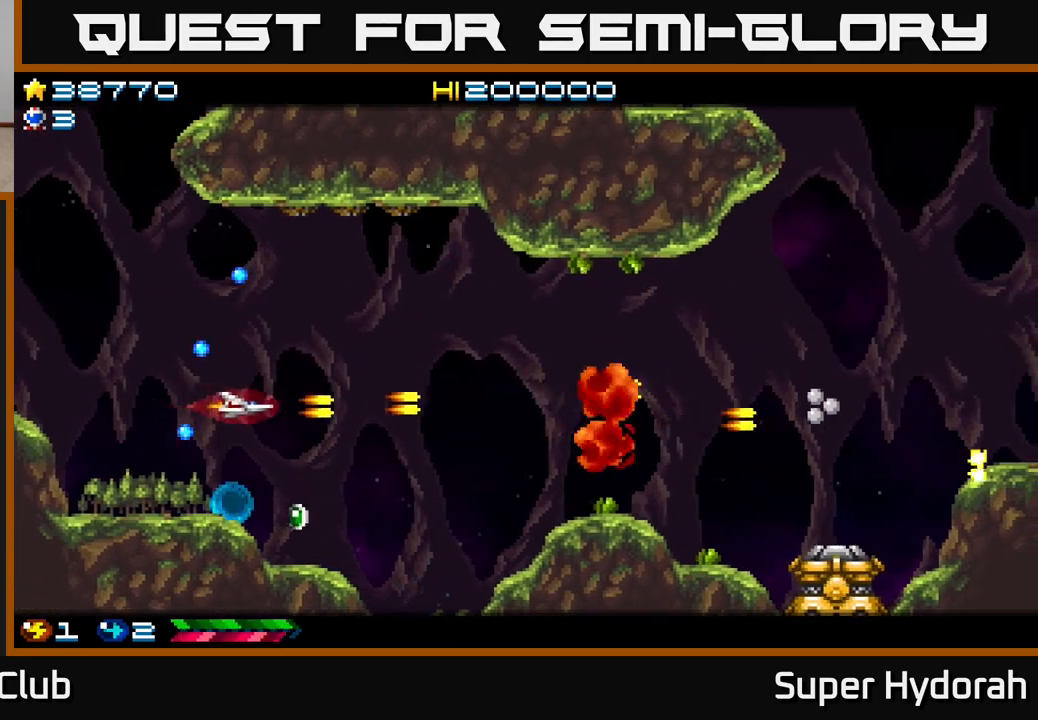
{"buttons": ["A", "DPAD_UP"], "left_stick": "center", "events": [[33, "DPAD_RIGHT", "up"], [83, "DPAD_RIGHT", "down"], [183, "DPAD_RIGHT", "up"], [417, "DPAD_DOWN", "up"], [500, "DPAD_UP", "down"]]}
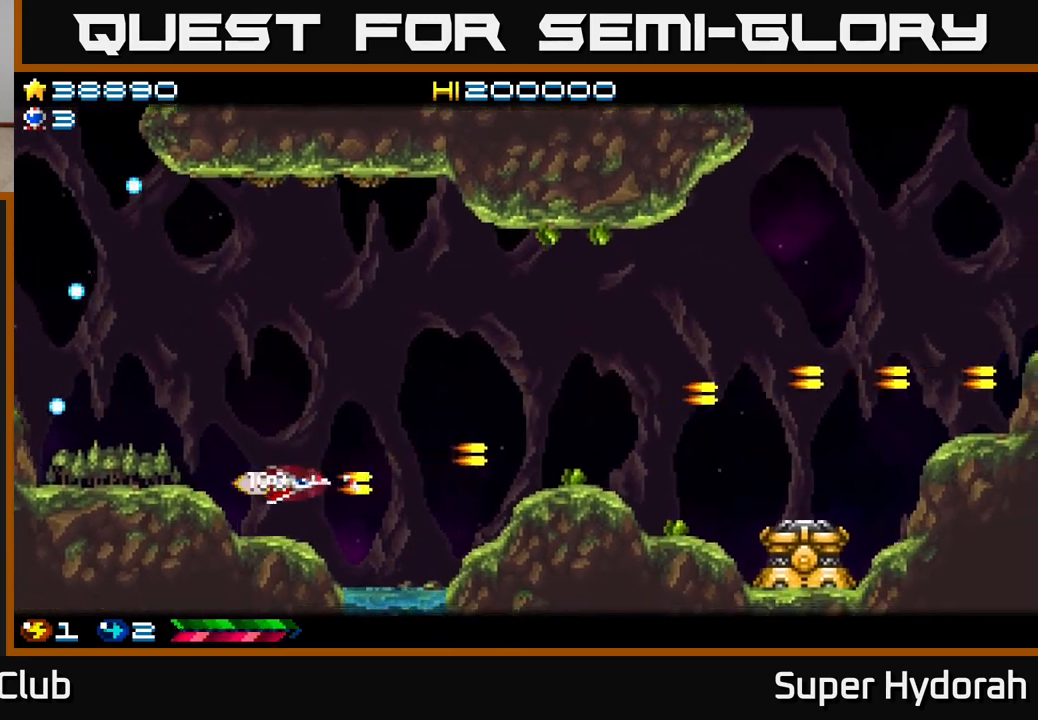
{"buttons": ["A", "DPAD_UP", "DPAD_LEFT"], "left_stick": "center", "events": [[117, "DPAD_UP", "up"], [200, "DPAD_DOWN", "down"], [217, "DPAD_RIGHT", "down"], [283, "DPAD_RIGHT", "up"], [417, "DPAD_DOWN", "up"], [450, "DPAD_LEFT", "down"], [467, "DPAD_UP", "down"]]}
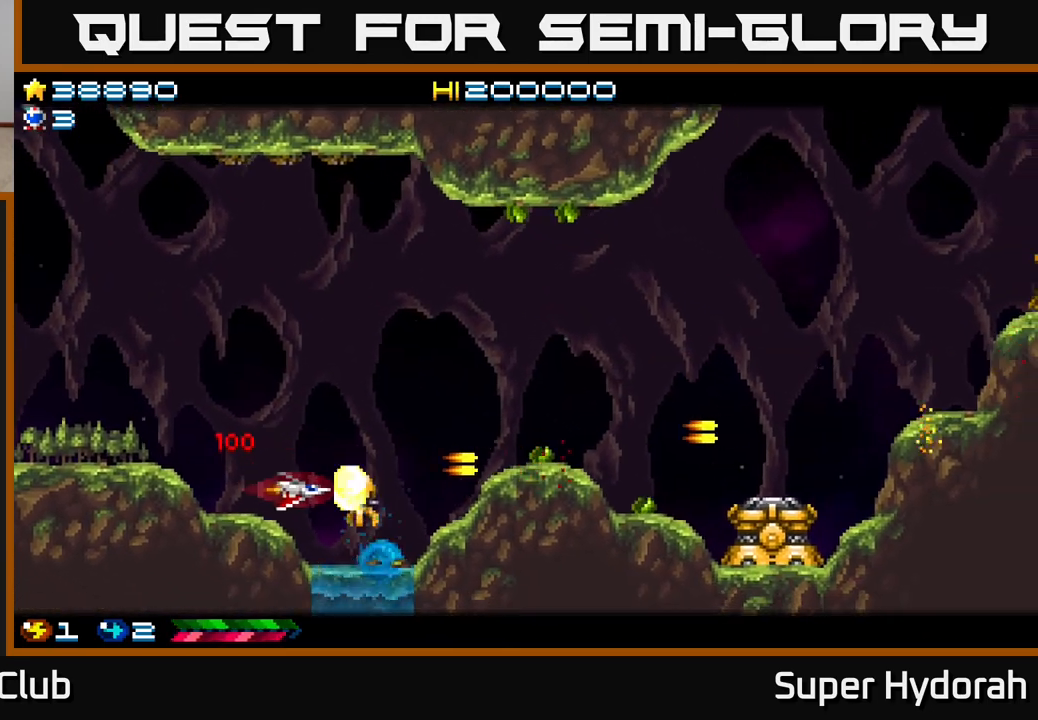
{"buttons": ["A", "DPAD_UP", "DPAD_RIGHT"], "left_stick": "center", "events": [[67, "DPAD_LEFT", "up"], [150, "DPAD_LEFT", "down"], [283, "DPAD_LEFT", "up"], [333, "DPAD_RIGHT", "down"]]}
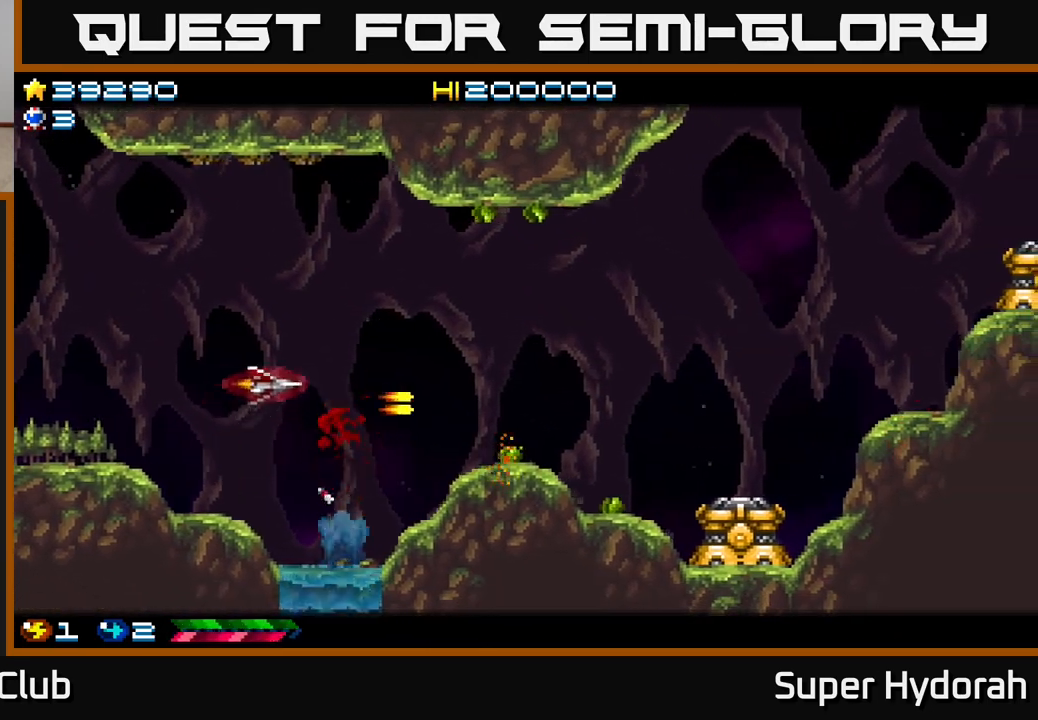
{"buttons": ["A", "DPAD_DOWN", "DPAD_RIGHT"], "left_stick": "center", "events": [[150, "DPAD_RIGHT", "up"], [283, "DPAD_RIGHT", "down"], [367, "A", "up"], [400, "DPAD_UP", "up"], [433, "A", "down"], [500, "DPAD_DOWN", "down"]]}
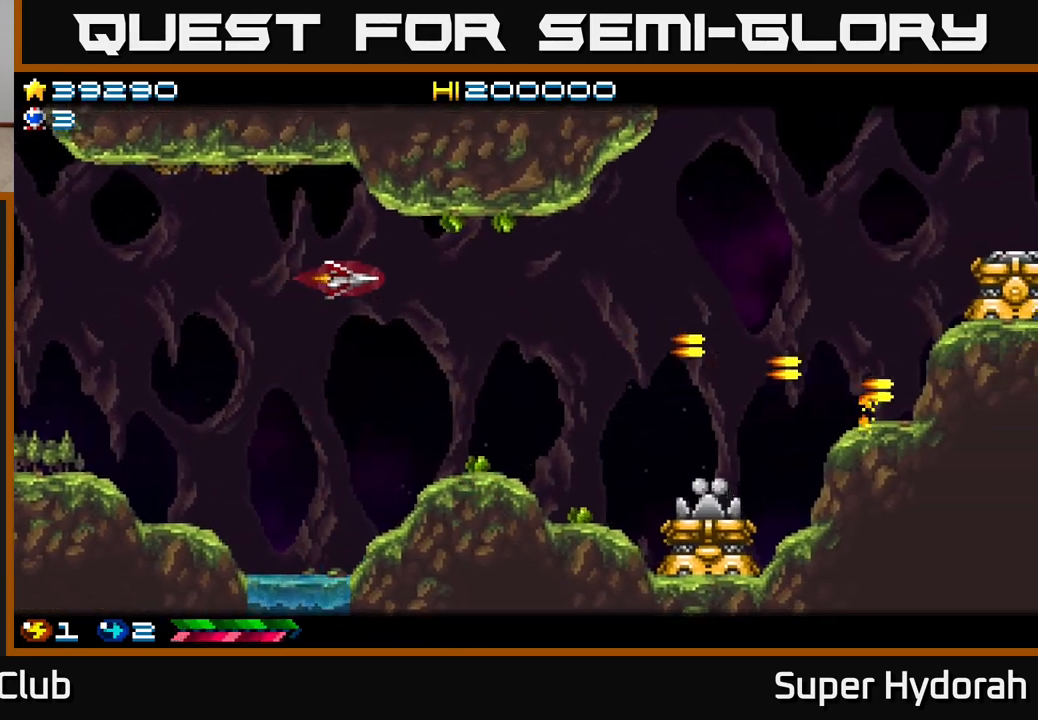
{"buttons": ["A", "DPAD_DOWN", "DPAD_RIGHT"], "left_stick": "center", "events": [[250, "DPAD_DOWN", "up"], [400, "DPAD_DOWN", "down"]]}